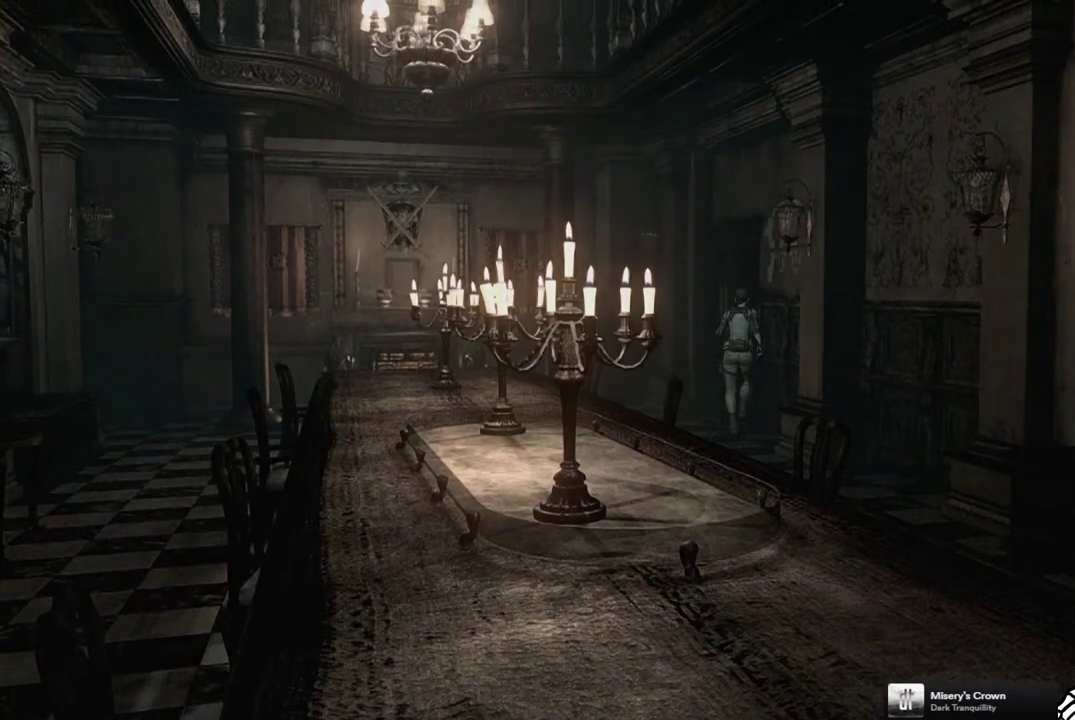
Gameplay with a controller (PlayStation layout); each line is a JSON object with the inputs held at the frame after it. "events" lists button and stick changes between this image and that frame as [ms after this image, input, new state], when the widget could be followed in between. Not read: L3 R3.
{"buttons": [], "left_stick": "center", "right_stick": "center", "events": [[317, "CROSS", "up"], [333, "left_stick", "center"]]}
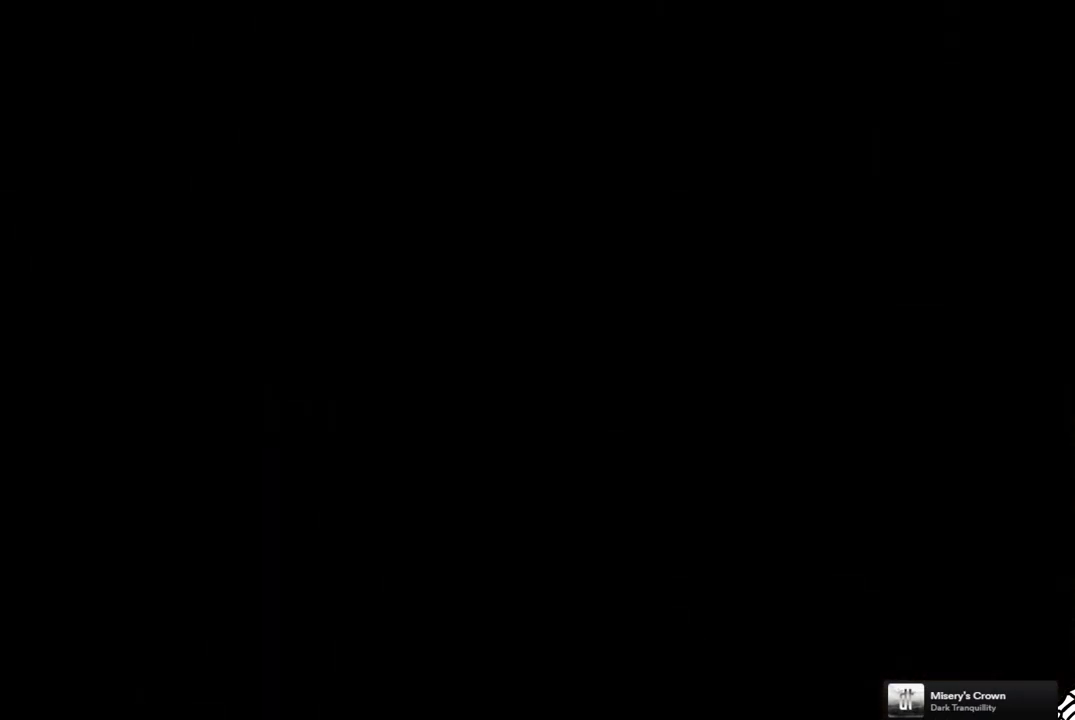
{"buttons": [], "left_stick": "center", "right_stick": "center", "events": []}
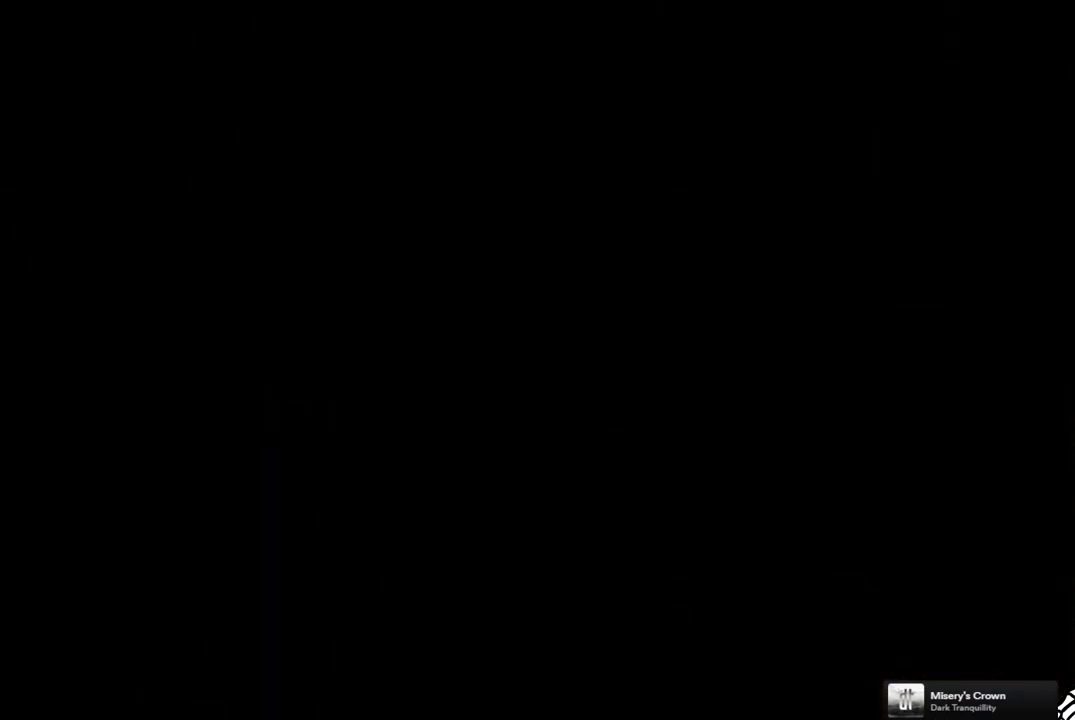
{"buttons": [], "left_stick": "center", "right_stick": "center", "events": []}
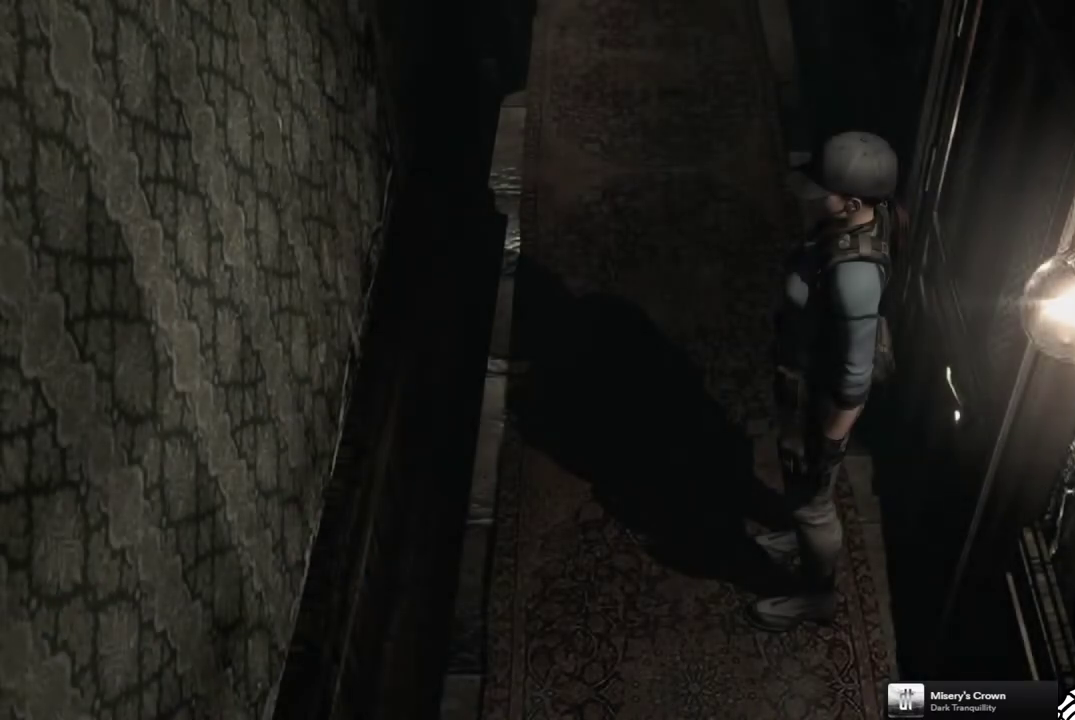
{"buttons": ["DPAD_LEFT"], "left_stick": "center", "right_stick": "center", "events": [[383, "DPAD_LEFT", "down"]]}
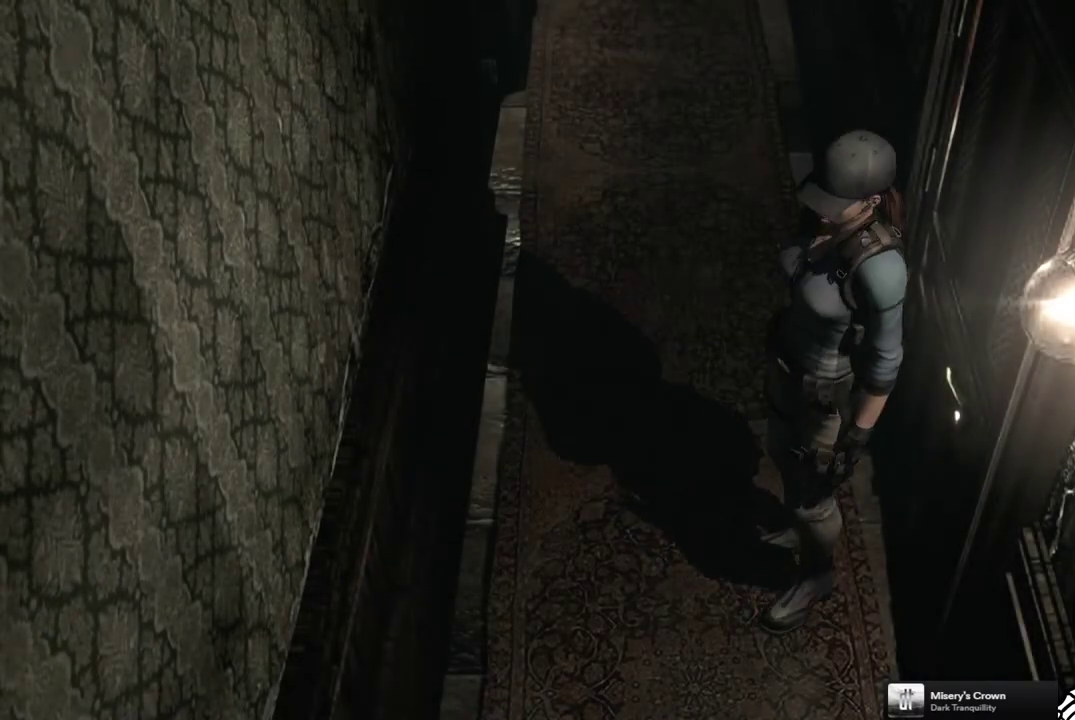
{"buttons": ["SQUARE", "DPAD_UP"], "left_stick": "center", "right_stick": "center", "events": [[217, "DPAD_UP", "down"], [250, "SQUARE", "down"], [417, "DPAD_LEFT", "up"]]}
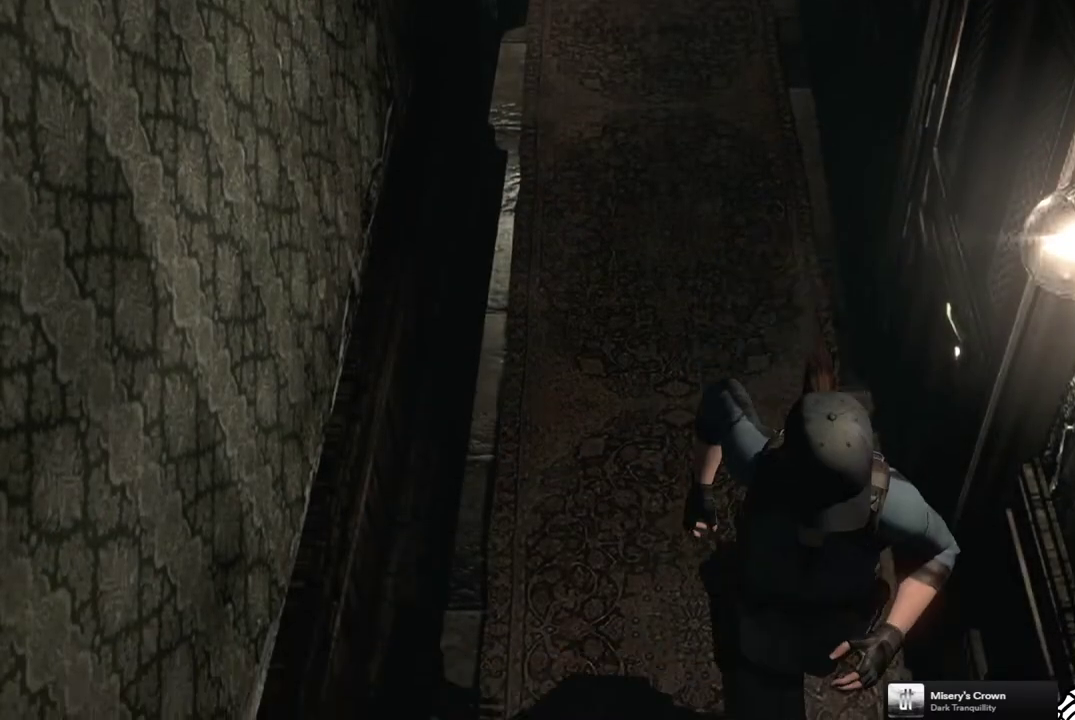
{"buttons": ["SQUARE", "DPAD_UP"], "left_stick": "center", "right_stick": "center", "events": []}
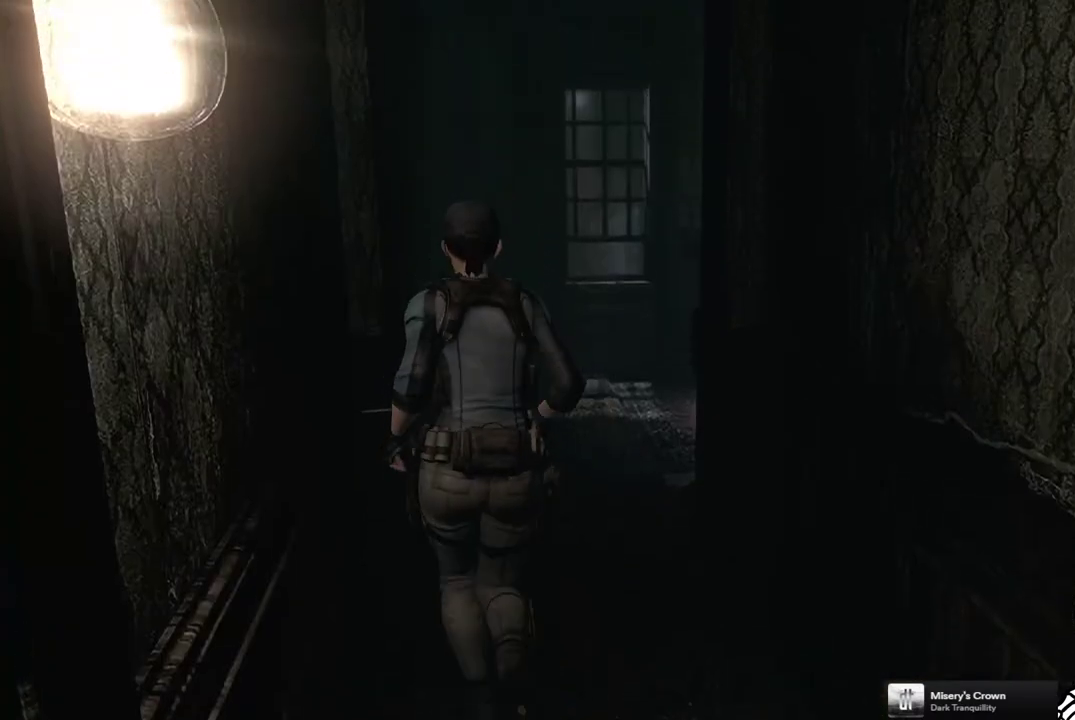
{"buttons": ["SQUARE", "DPAD_UP"], "left_stick": "center", "right_stick": "center", "events": [[50, "DPAD_RIGHT", "down"], [183, "DPAD_RIGHT", "up"]]}
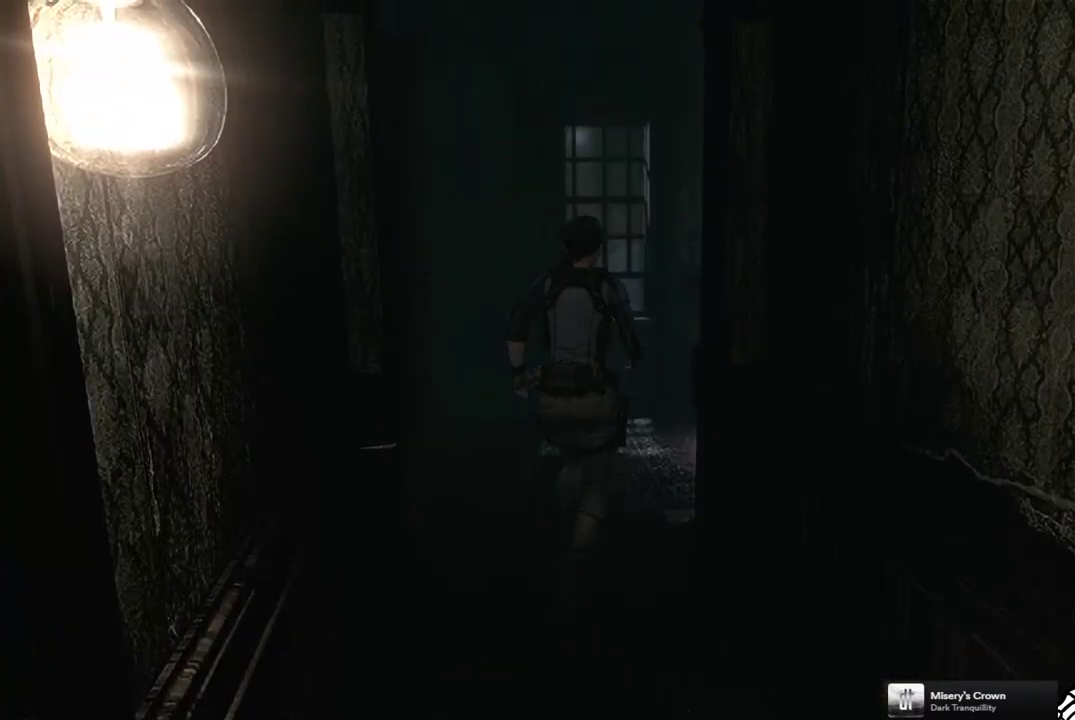
{"buttons": ["SQUARE", "DPAD_UP", "DPAD_RIGHT"], "left_stick": "center", "right_stick": "center", "events": [[450, "DPAD_RIGHT", "down"]]}
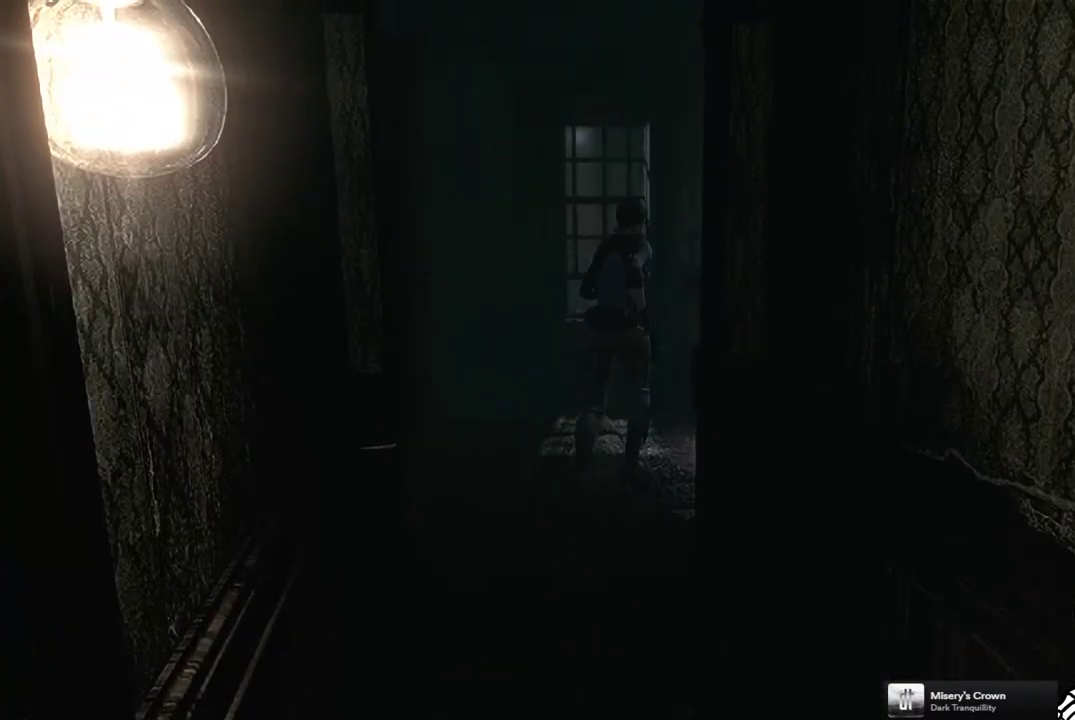
{"buttons": ["SQUARE", "DPAD_UP"], "left_stick": "center", "right_stick": "center", "events": [[67, "DPAD_RIGHT", "up"]]}
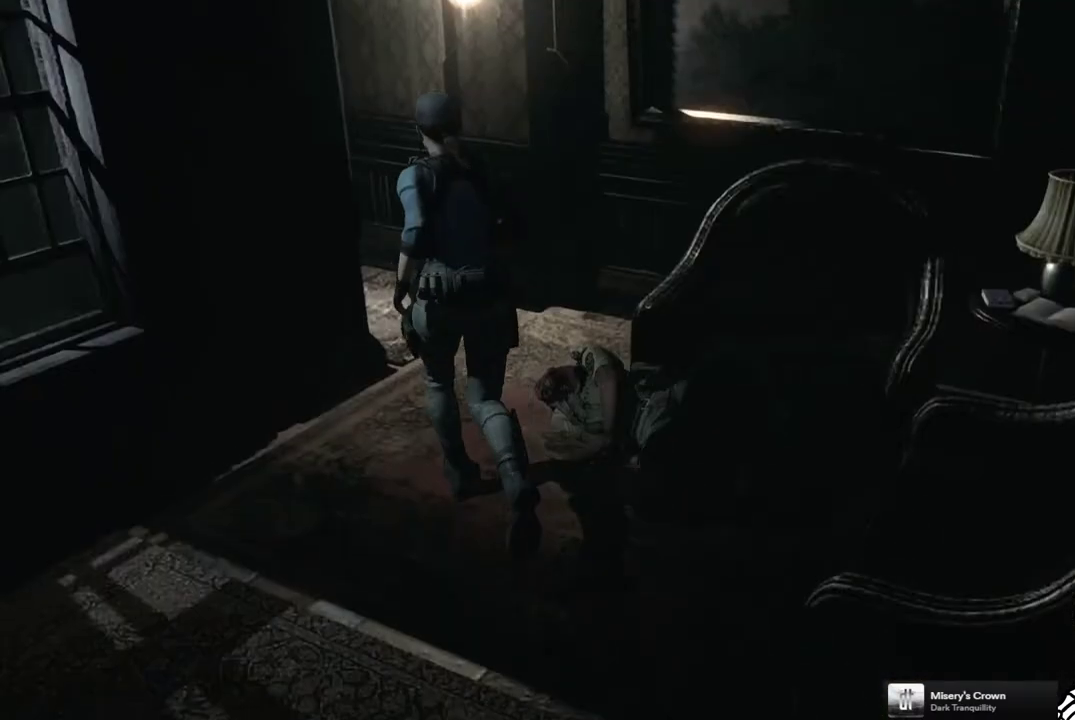
{"buttons": ["SQUARE", "DPAD_UP"], "left_stick": "center", "right_stick": "center", "events": []}
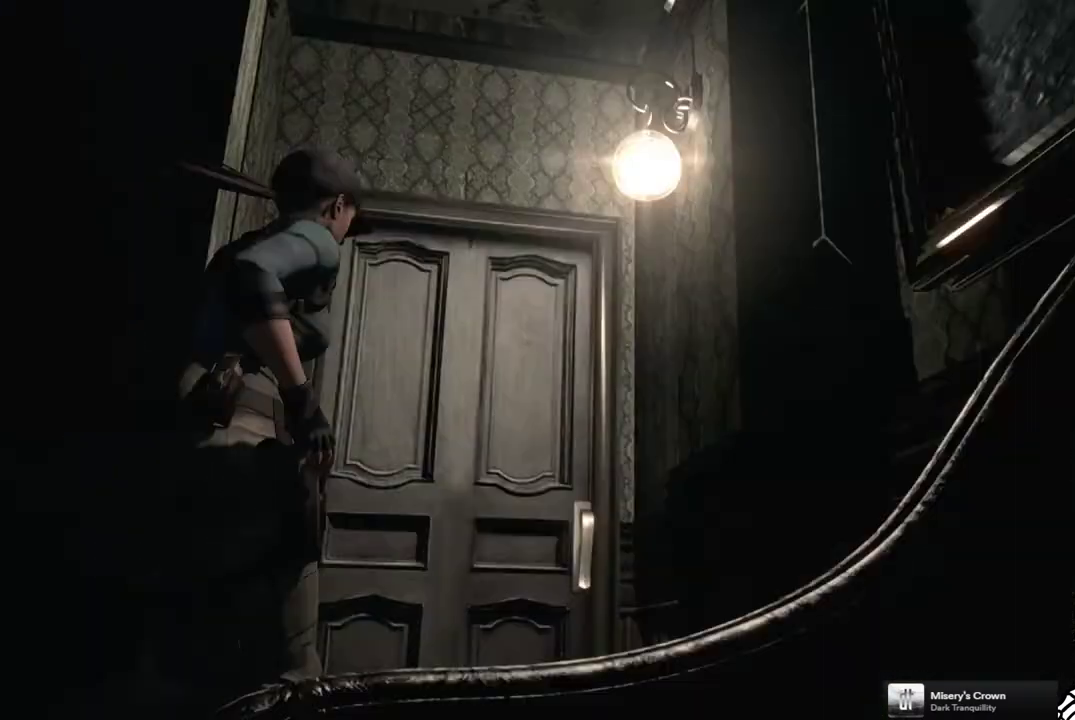
{"buttons": ["CROSS", "SQUARE"], "left_stick": "center", "right_stick": "center", "events": [[67, "DPAD_LEFT", "down"], [317, "CROSS", "down"], [317, "DPAD_LEFT", "up"], [450, "DPAD_UP", "up"]]}
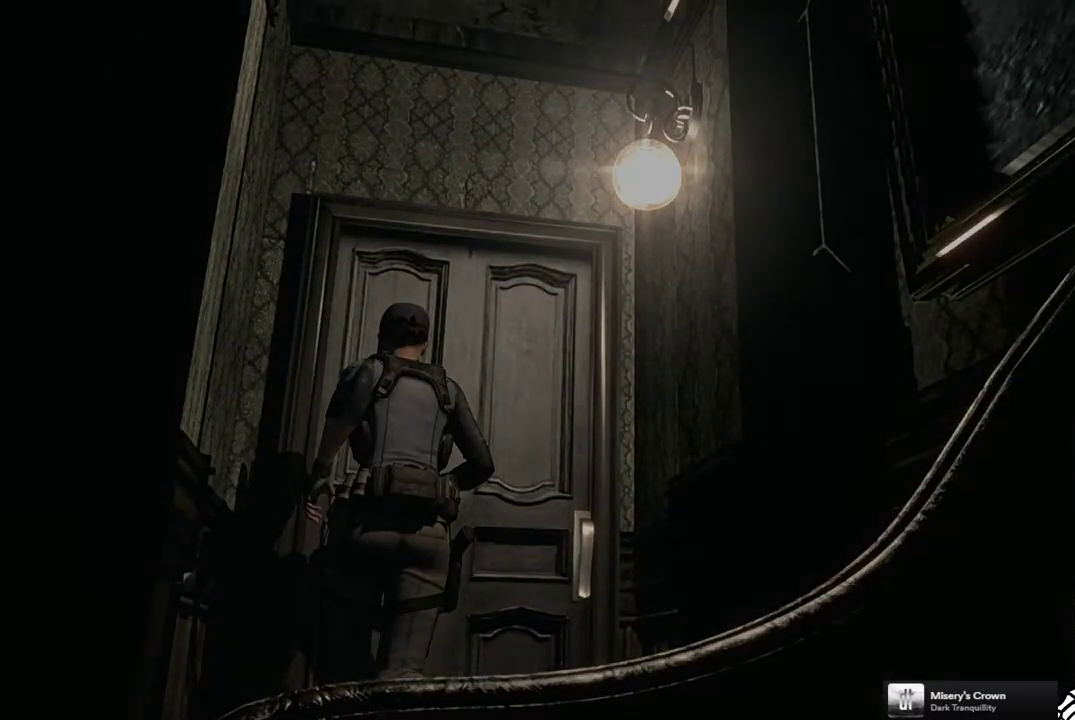
{"buttons": [], "left_stick": "center", "right_stick": "center", "events": [[50, "CROSS", "up"], [50, "SQUARE", "up"]]}
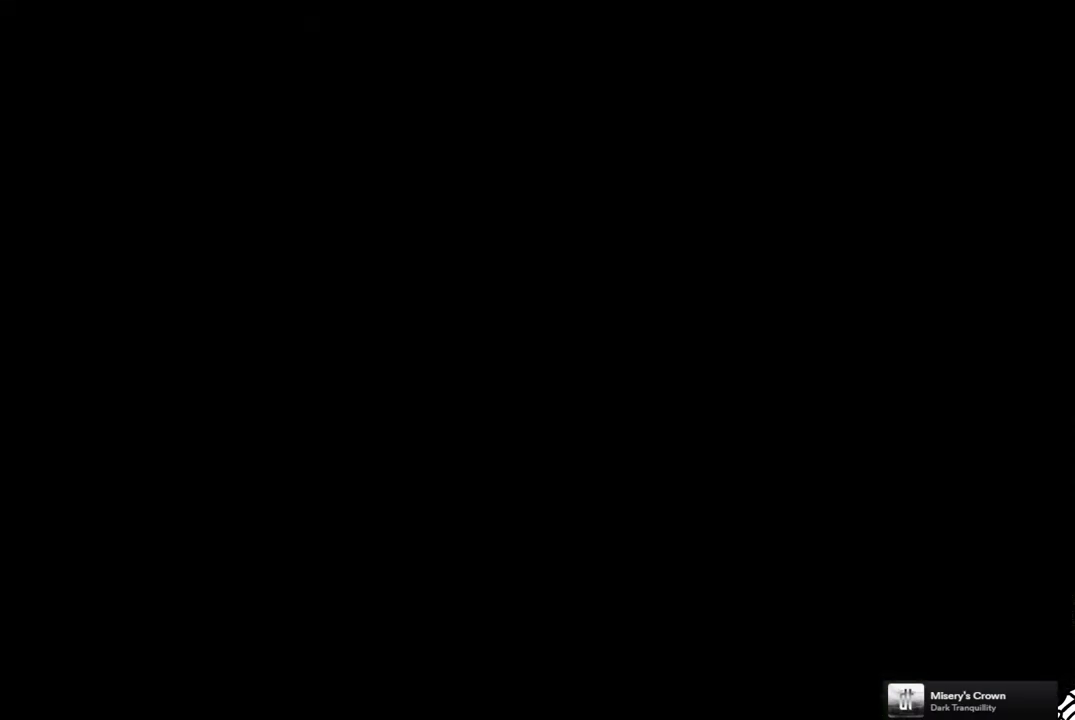
{"buttons": [], "left_stick": "center", "right_stick": "center", "events": []}
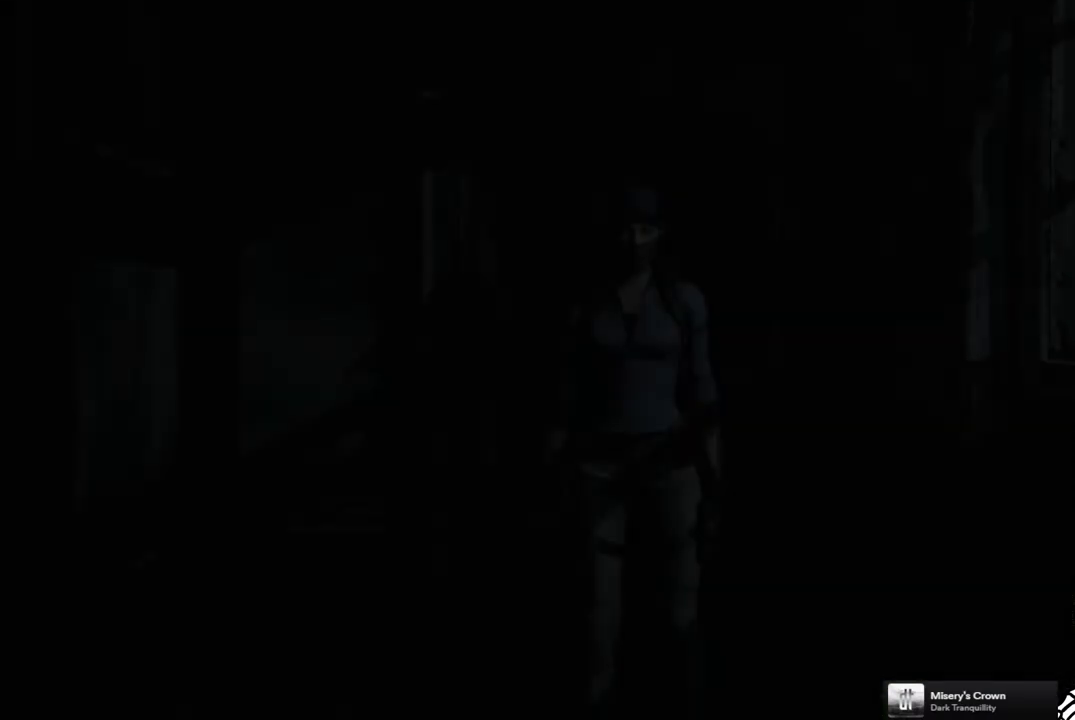
{"buttons": ["SQUARE", "DPAD_UP"], "left_stick": "center", "right_stick": "center", "events": [[150, "DPAD_UP", "down"], [200, "SQUARE", "down"]]}
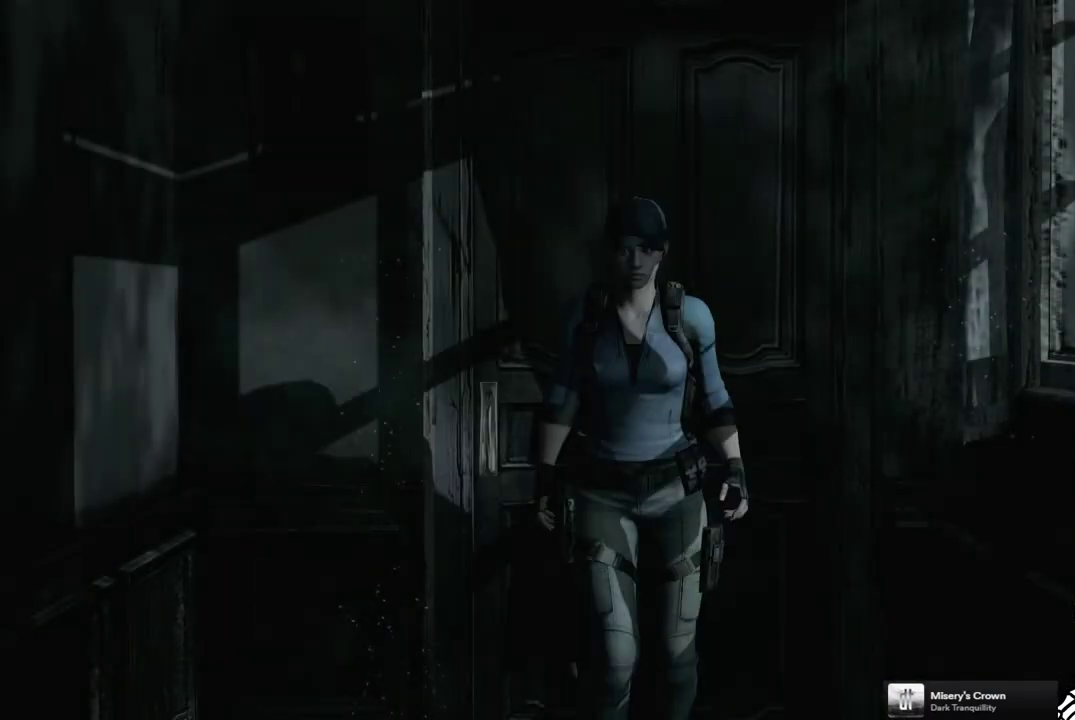
{"buttons": ["SQUARE", "DPAD_UP"], "left_stick": "center", "right_stick": "center", "events": []}
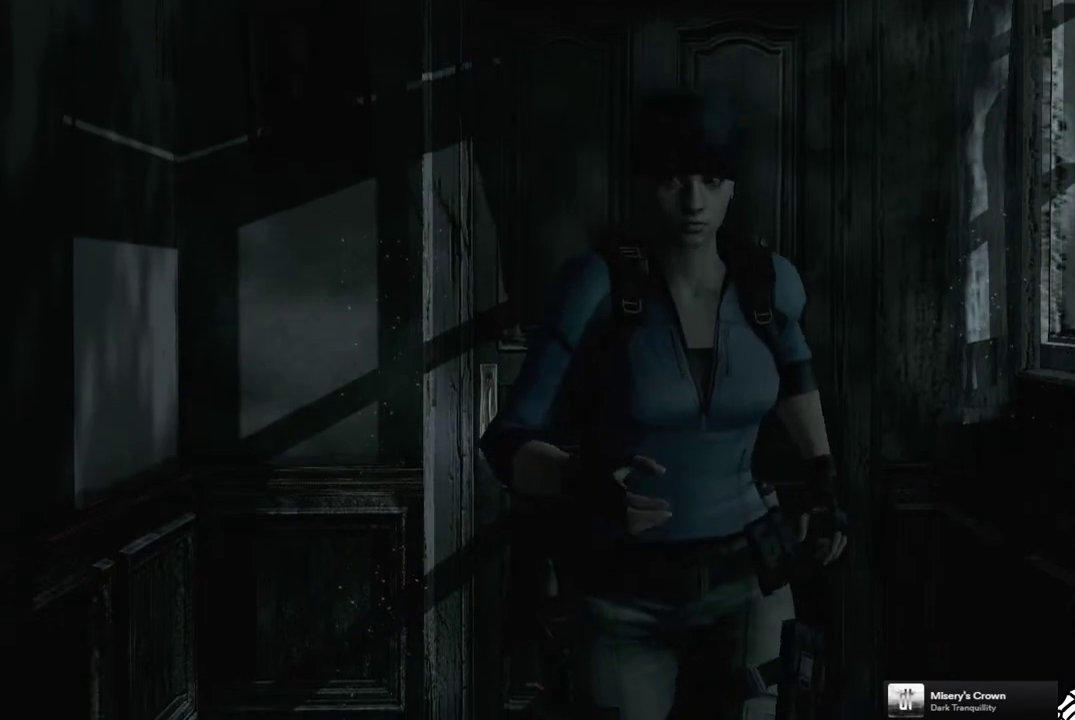
{"buttons": ["SQUARE", "DPAD_UP", "DPAD_RIGHT"], "left_stick": "center", "right_stick": "center", "events": [[50, "DPAD_RIGHT", "down"], [233, "DPAD_RIGHT", "up"], [417, "DPAD_RIGHT", "down"]]}
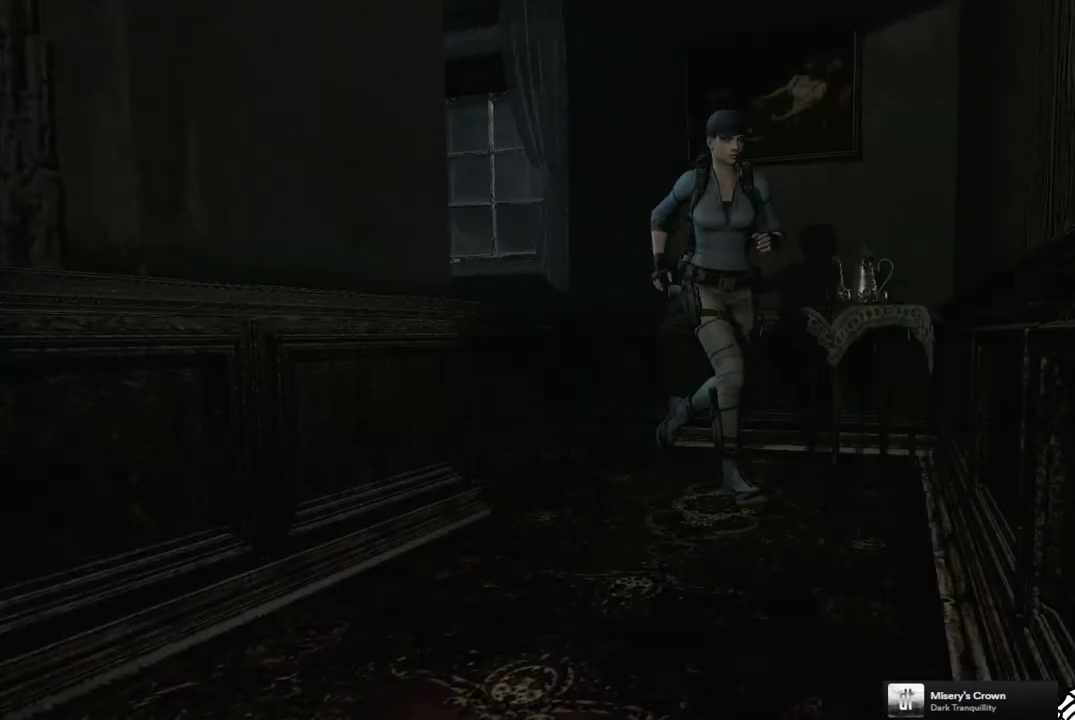
{"buttons": ["SQUARE", "DPAD_UP"], "left_stick": "center", "right_stick": "center", "events": [[267, "DPAD_RIGHT", "up"]]}
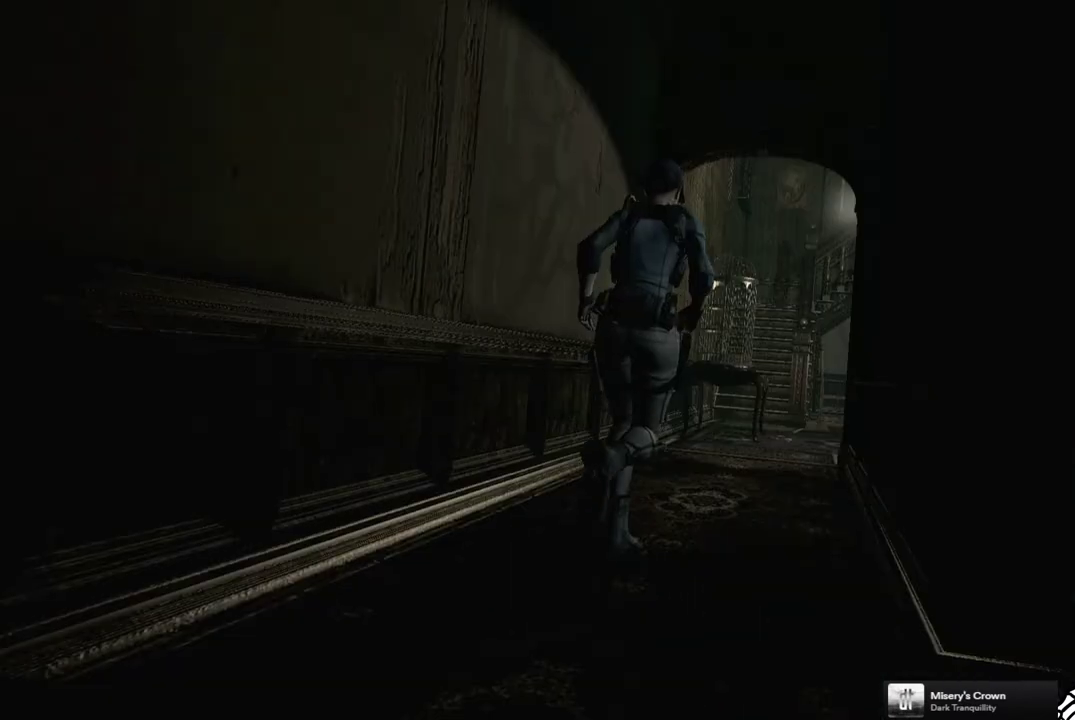
{"buttons": ["SQUARE", "DPAD_UP"], "left_stick": "center", "right_stick": "center", "events": []}
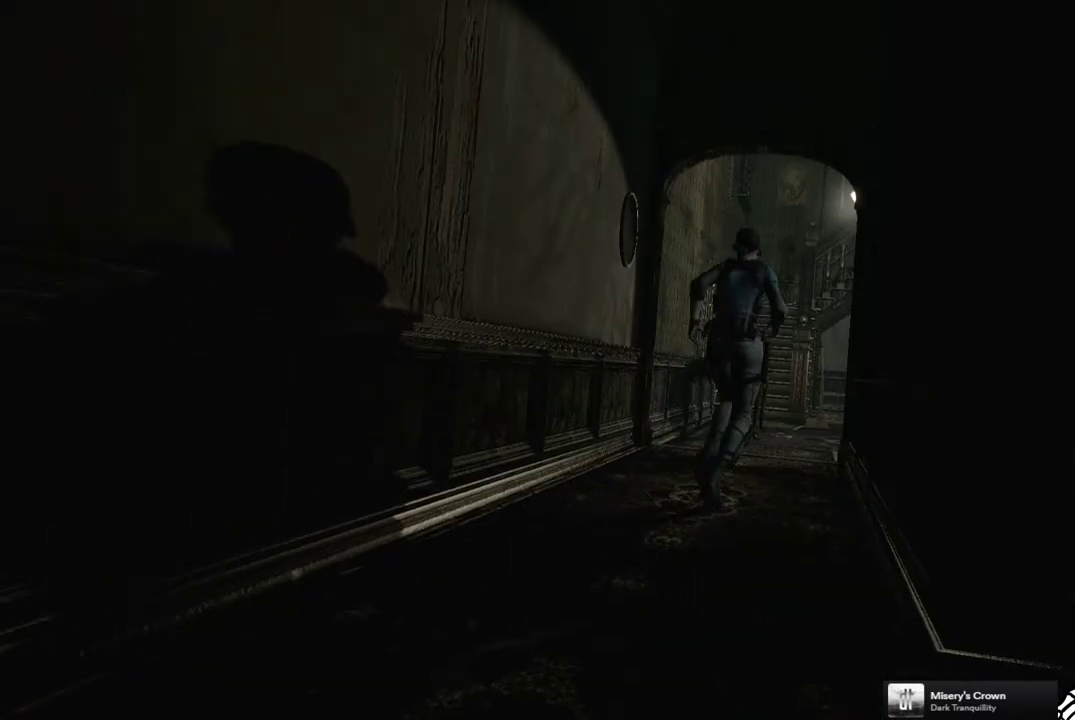
{"buttons": ["SQUARE", "DPAD_UP"], "left_stick": "center", "right_stick": "center", "events": []}
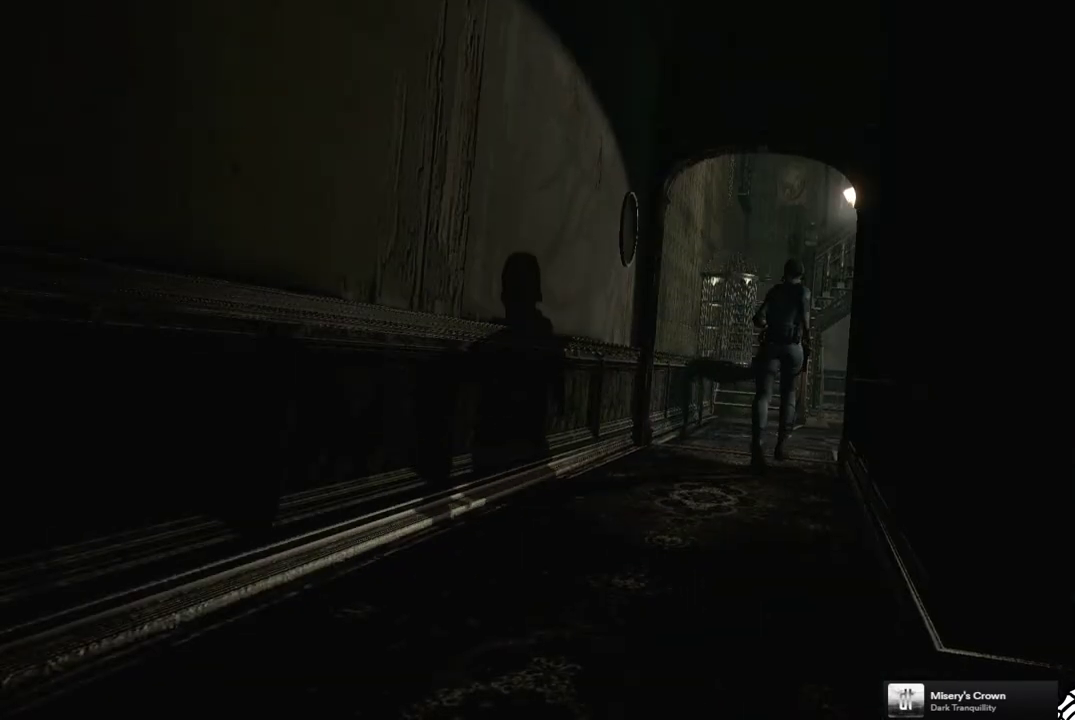
{"buttons": ["SQUARE", "DPAD_UP"], "left_stick": "center", "right_stick": "center", "events": []}
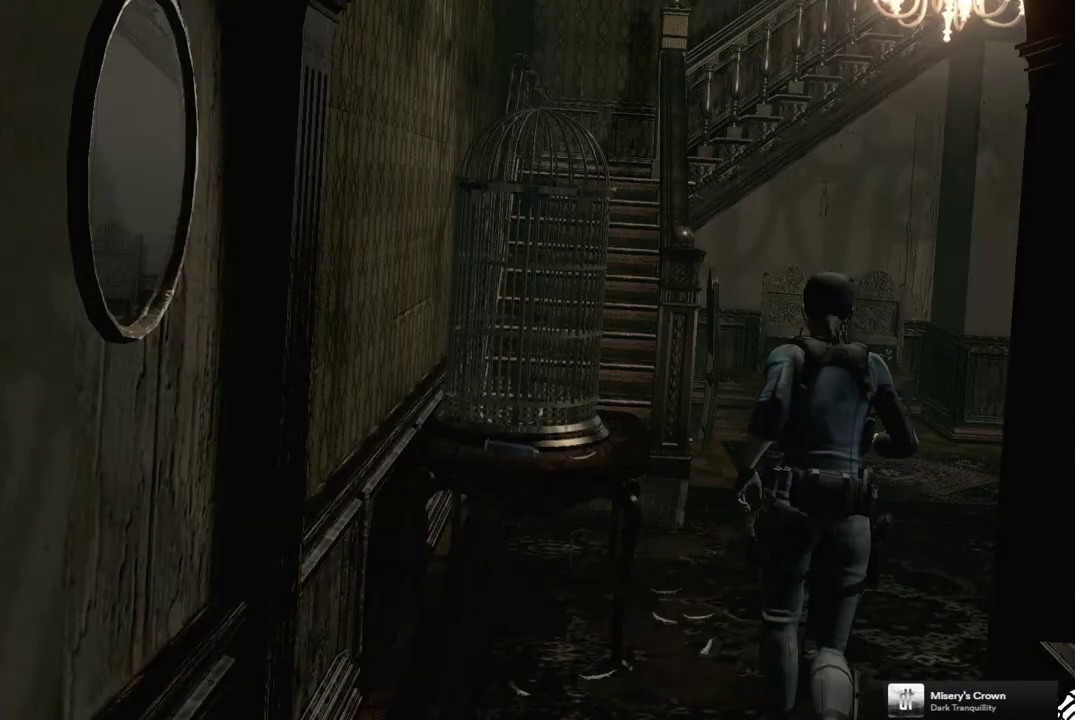
{"buttons": ["SQUARE", "DPAD_UP"], "left_stick": "center", "right_stick": "center", "events": []}
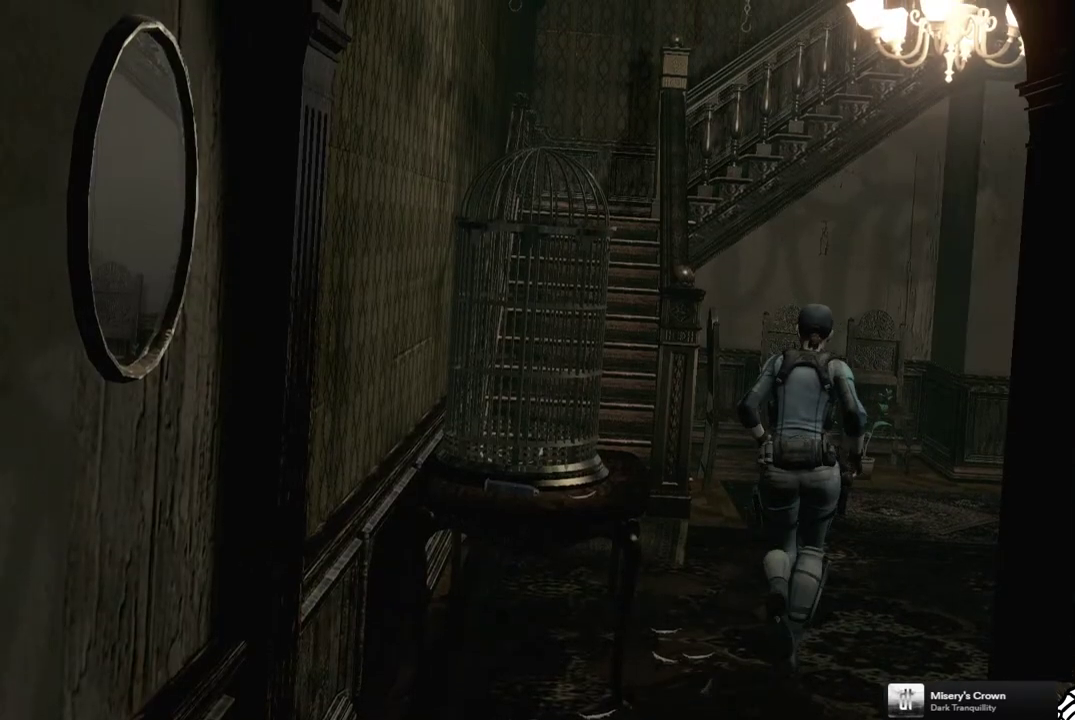
{"buttons": ["SQUARE", "DPAD_UP"], "left_stick": "center", "right_stick": "center", "events": [[167, "DPAD_LEFT", "down"], [400, "DPAD_LEFT", "up"]]}
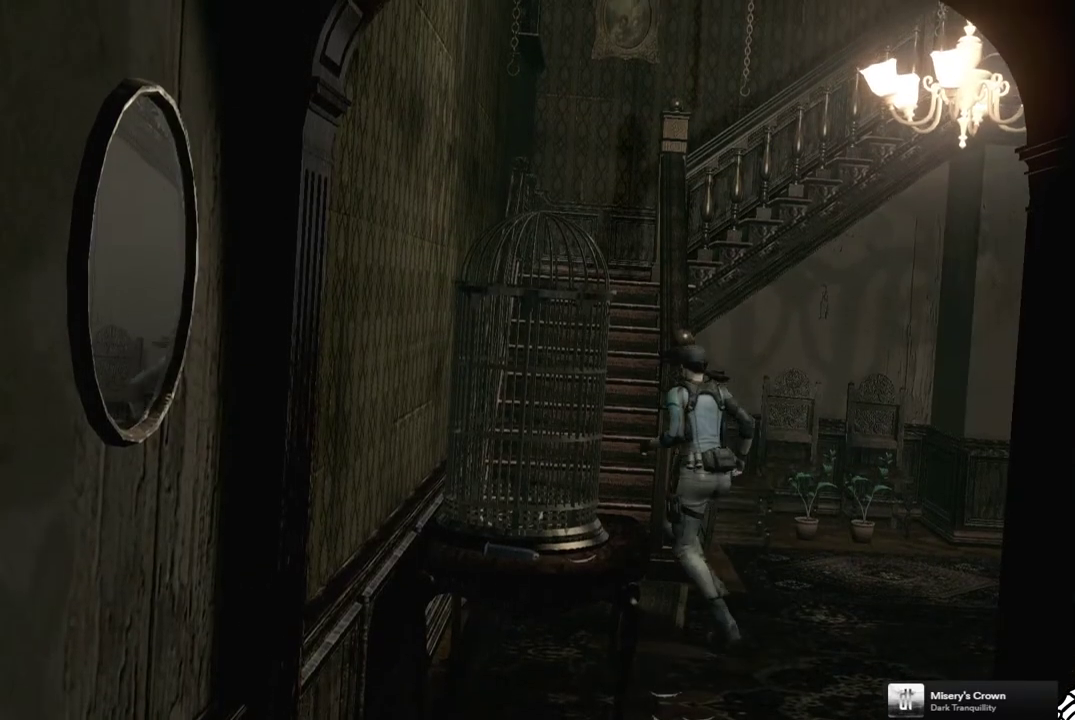
{"buttons": ["SQUARE", "DPAD_UP"], "left_stick": "center", "right_stick": "center", "events": [[283, "DPAD_RIGHT", "down"], [433, "DPAD_RIGHT", "up"]]}